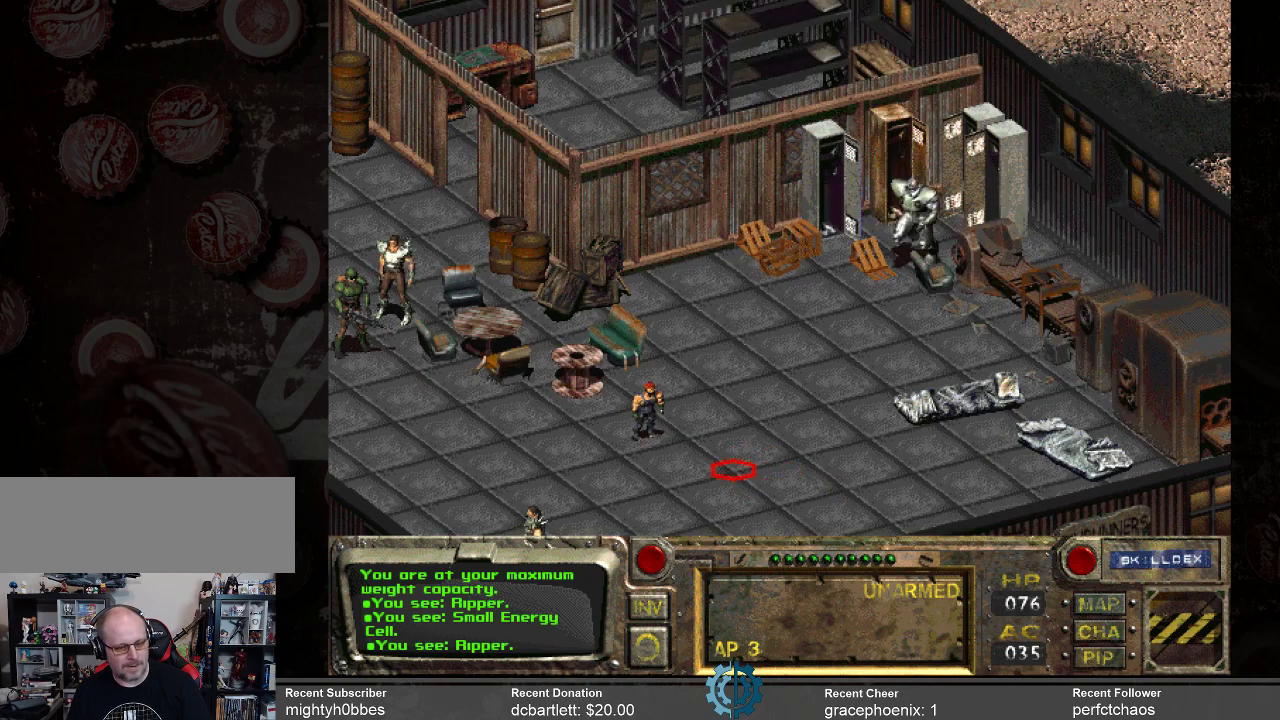
Gameplay with keyboard and mouse; each line is a JSON object with the keys and mouse buttons held at the frame after it. "events" lists presses ("down") and releases ("up") of ".", "/", "0", "1", "2", "3", "4", "5", "6", "7", "8", "9", "a", "alt_l", "alt_r", "b", "backslash", "backspace", "c", "caps_lock", "comma", "ctrl_l", "ctrl_r", "d", "e", "equals", "f", "g", "h", "i", "j", "k", "l", "lbracket", "m", "minus", "n", "o", "p", "q", "quote", "r", "rbracket", "return", "s", "semicolon", "shift_l", "shift_r", "space", "super_l", "super_r", "t", "tab", "tilde", "u", "v", "w", "x", "y", "z", "mouse_left" and "mouse_right" between this image and that frame as [ms after this image, input, new state], when the widget could be followed in between. "mouse_left", "mouse_right" = the "left", "right" buttons of the "mouse" list. No other keys are recorded. Not read: mouse_move.
{"keys": [], "mouse": [], "events": []}
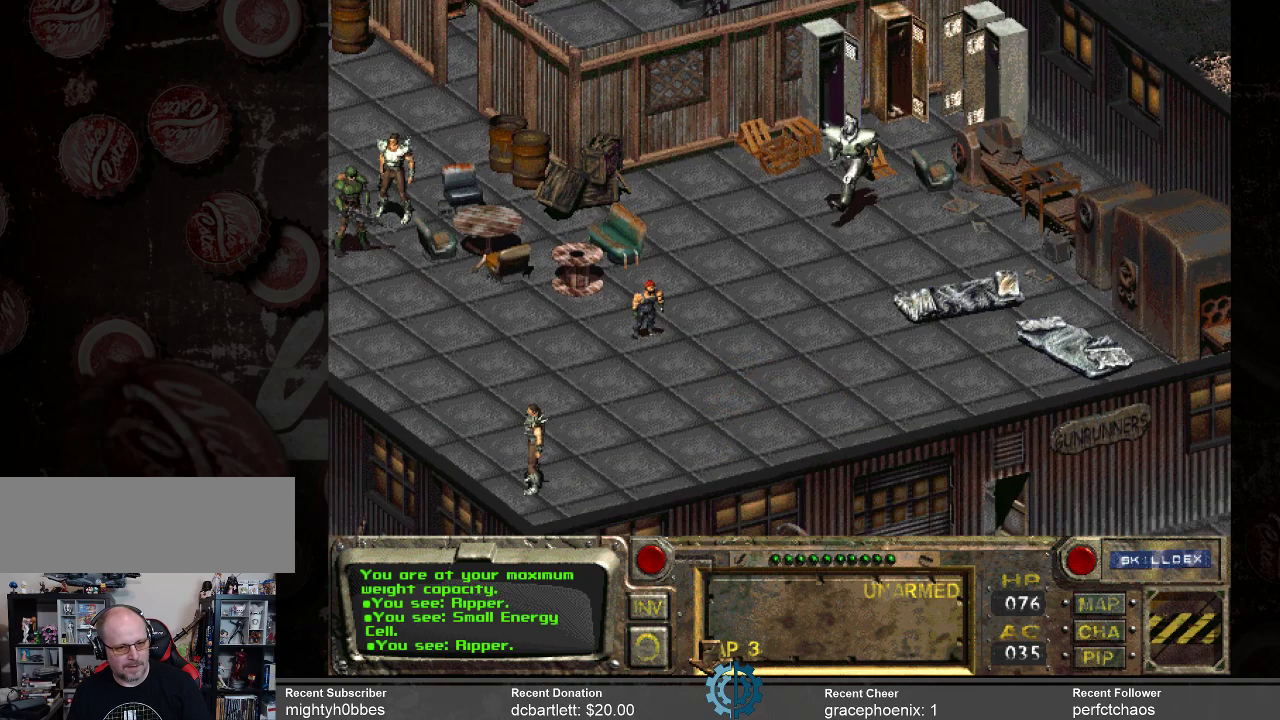
{"keys": [], "mouse": [], "events": []}
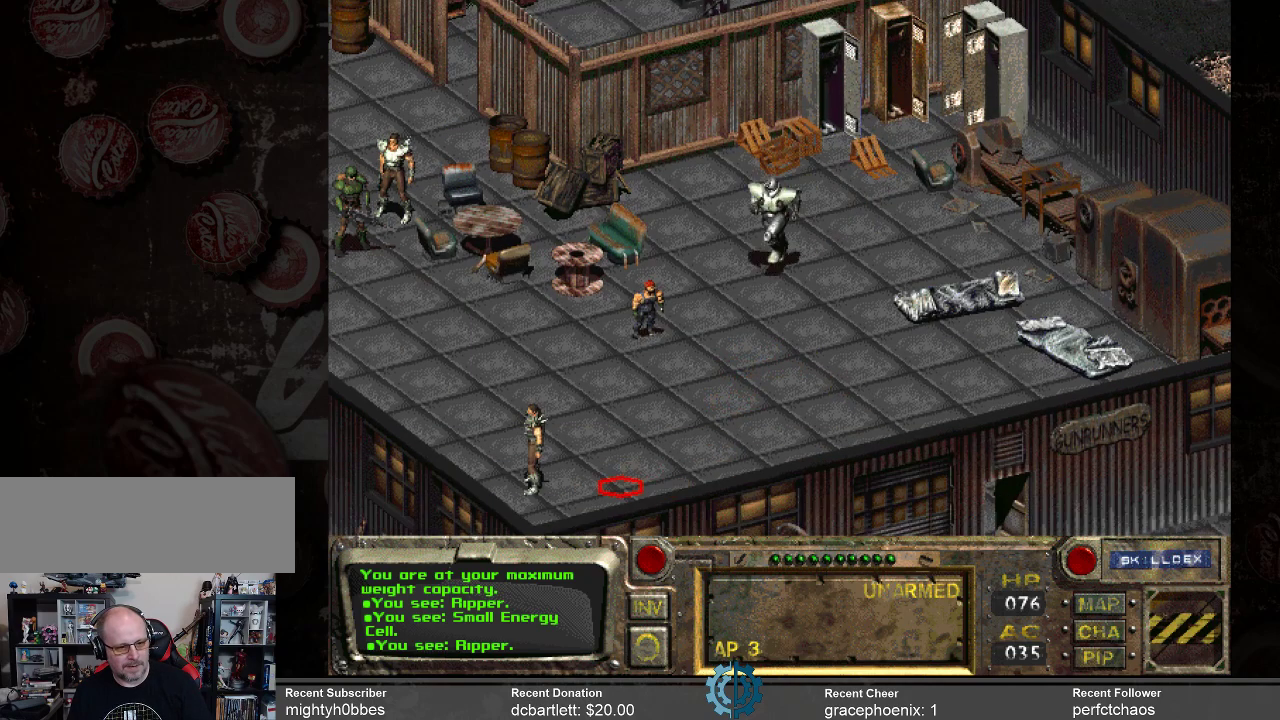
{"keys": [], "mouse": [], "events": []}
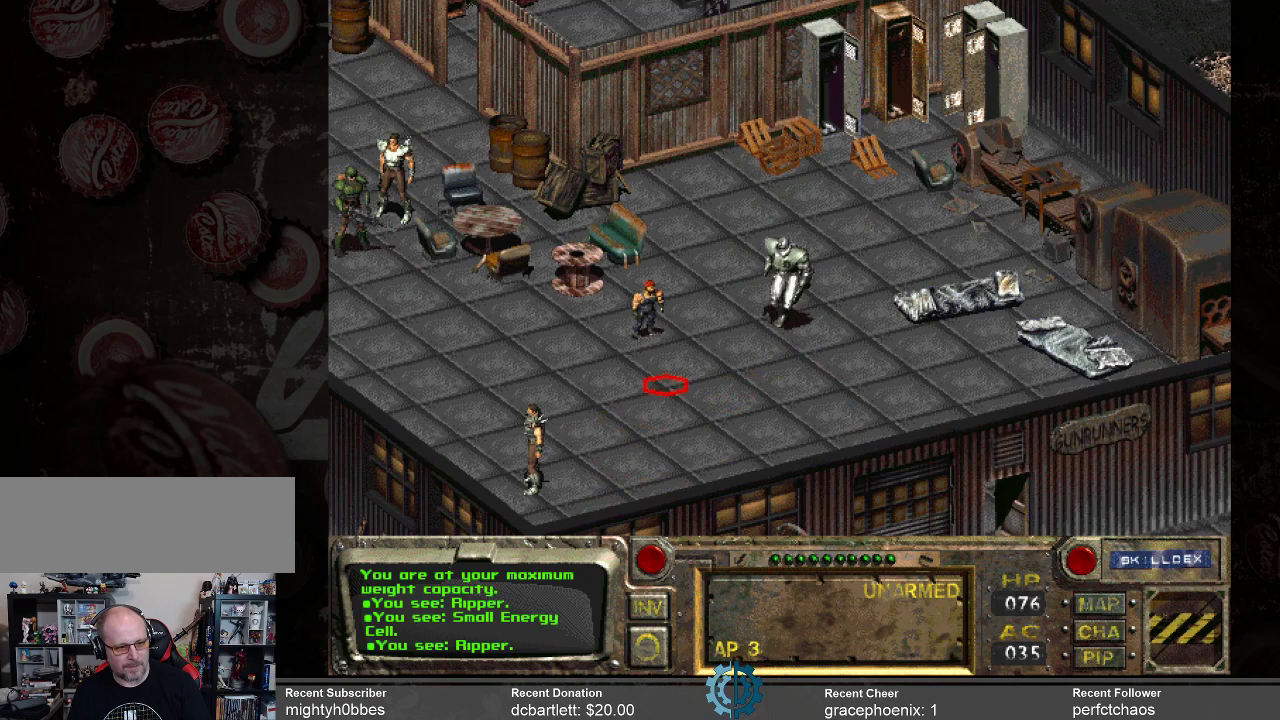
{"keys": [], "mouse": [], "events": []}
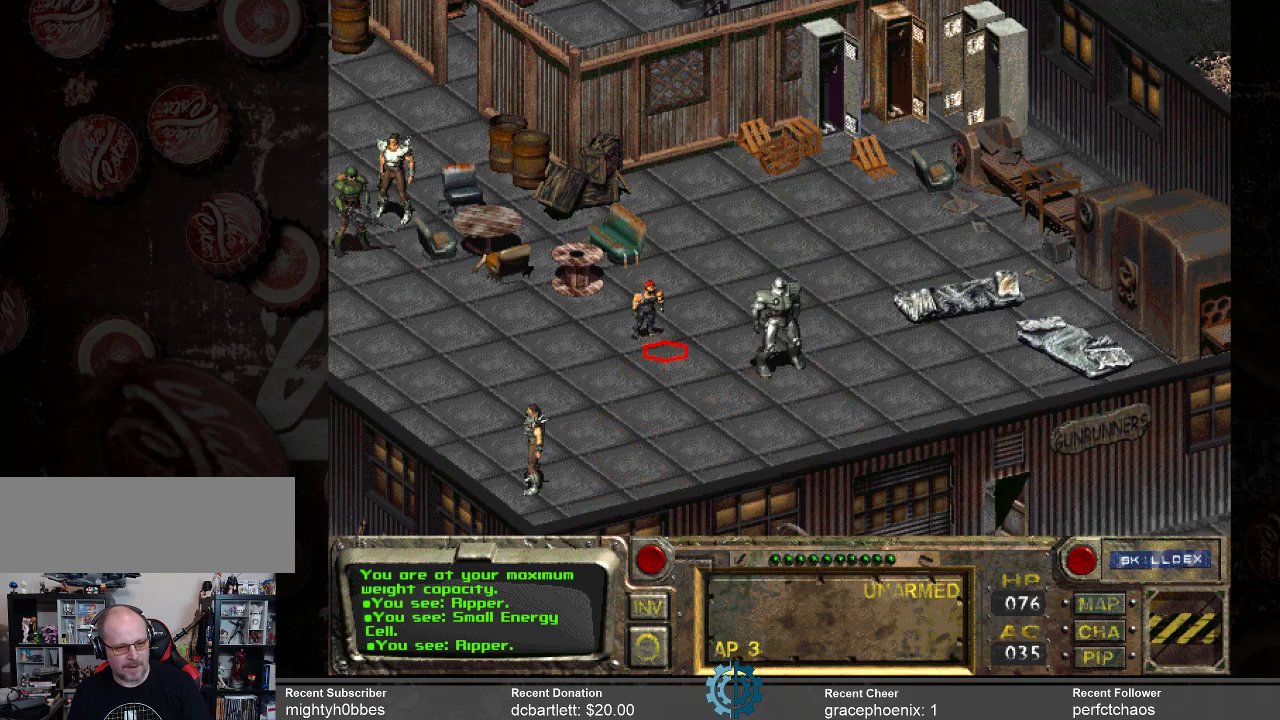
{"keys": [], "mouse": [], "events": [[100, "mouse_left", "down"], [234, "mouse_left", "up"]]}
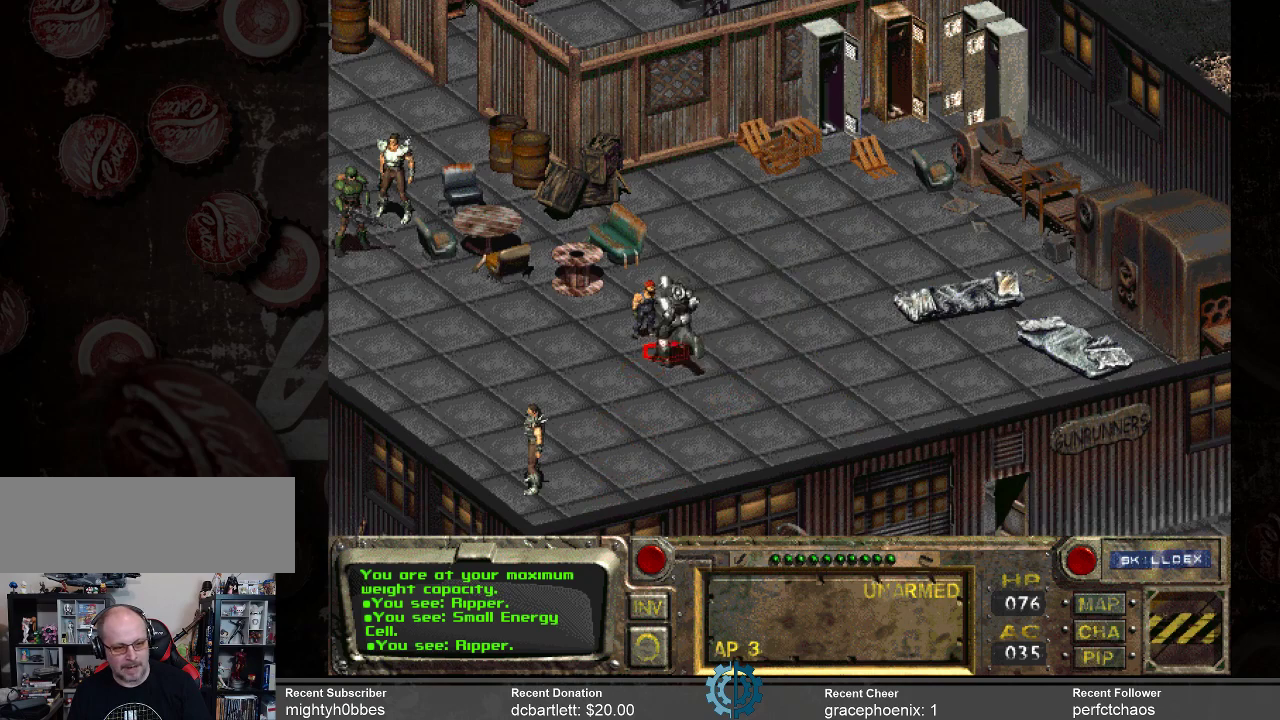
{"keys": [], "mouse": [], "events": [[300, "mouse_right", "down"], [434, "mouse_right", "up"]]}
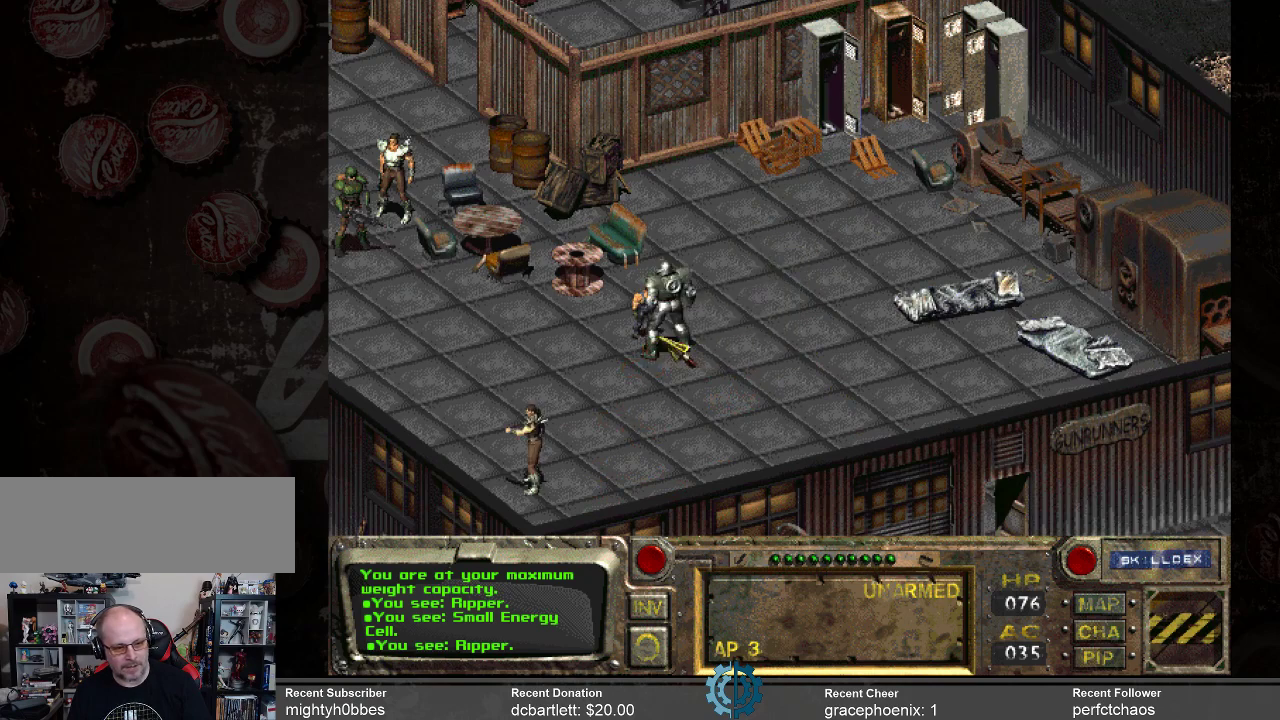
{"keys": [], "mouse": [], "events": [[367, "mouse_left", "down"], [467, "mouse_left", "up"]]}
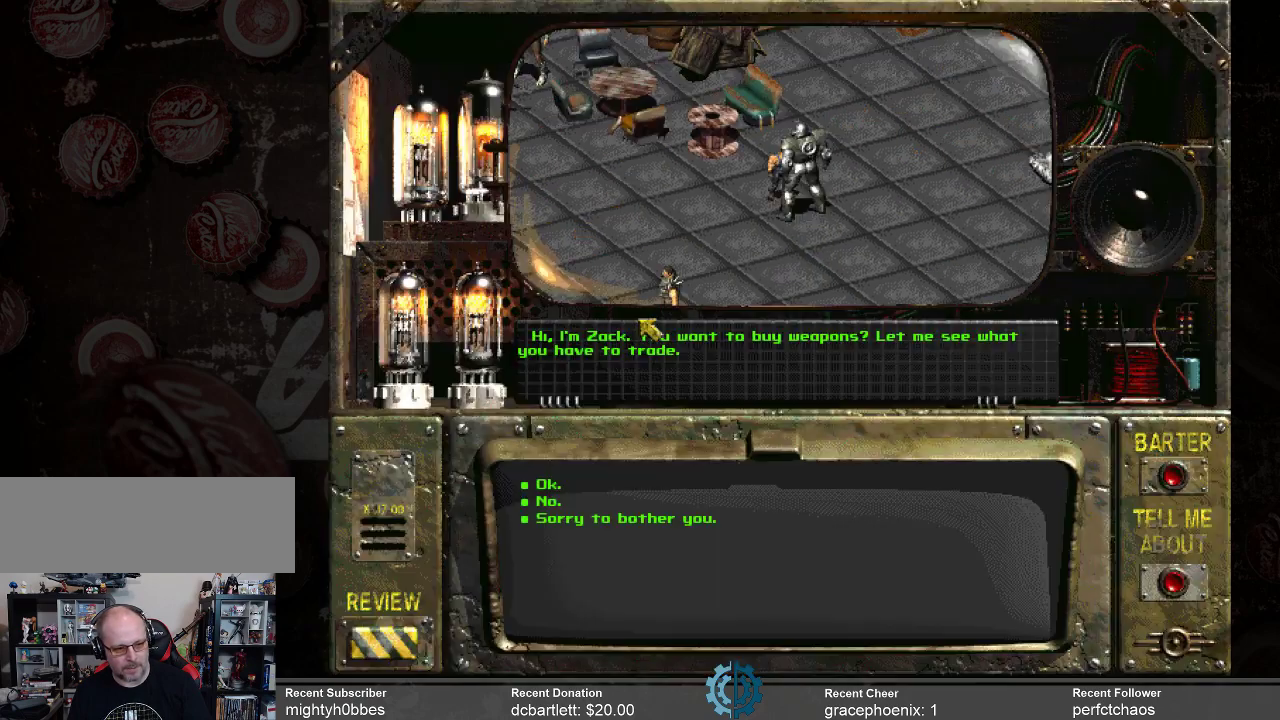
{"keys": [], "mouse": [], "events": []}
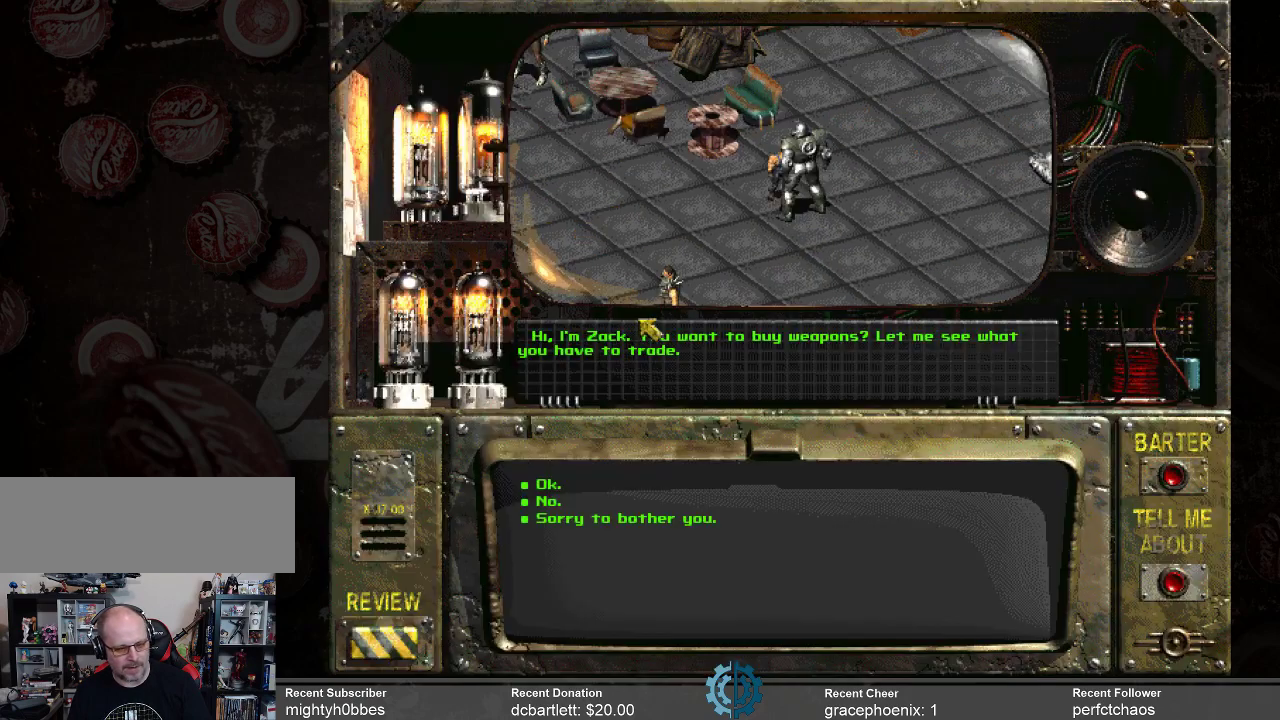
{"keys": [], "mouse": [], "events": []}
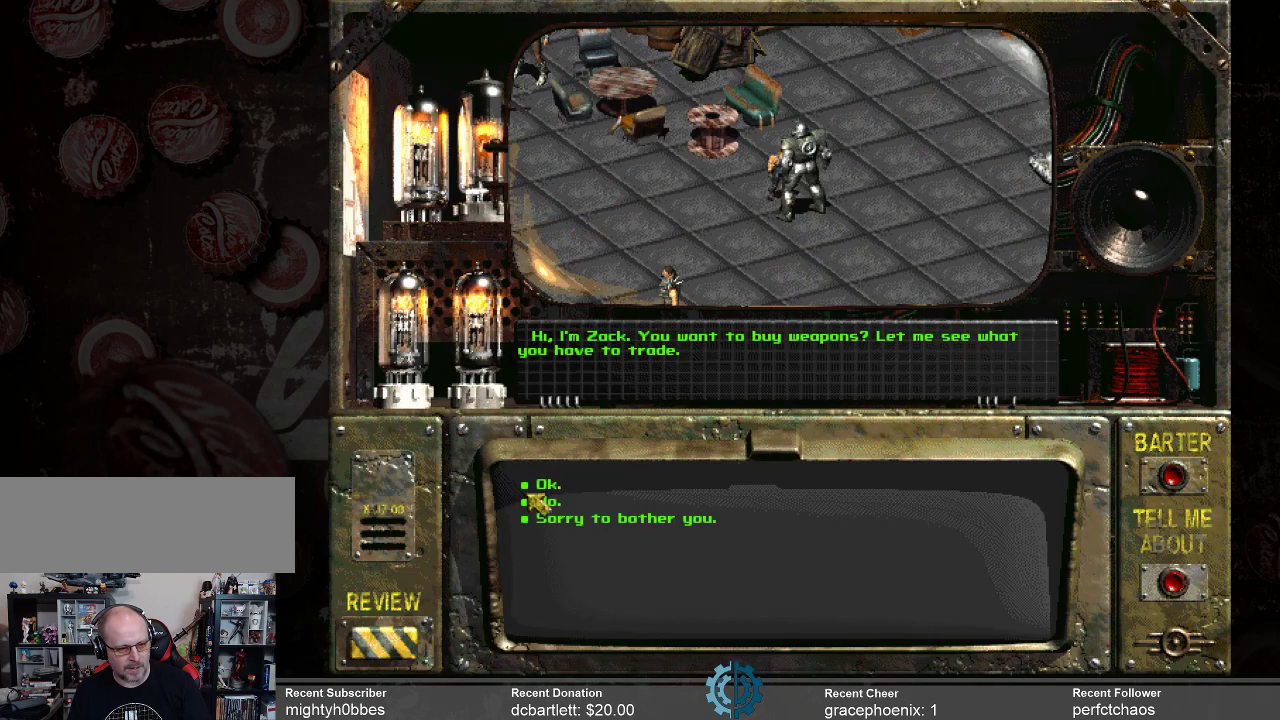
{"keys": [], "mouse": [], "events": []}
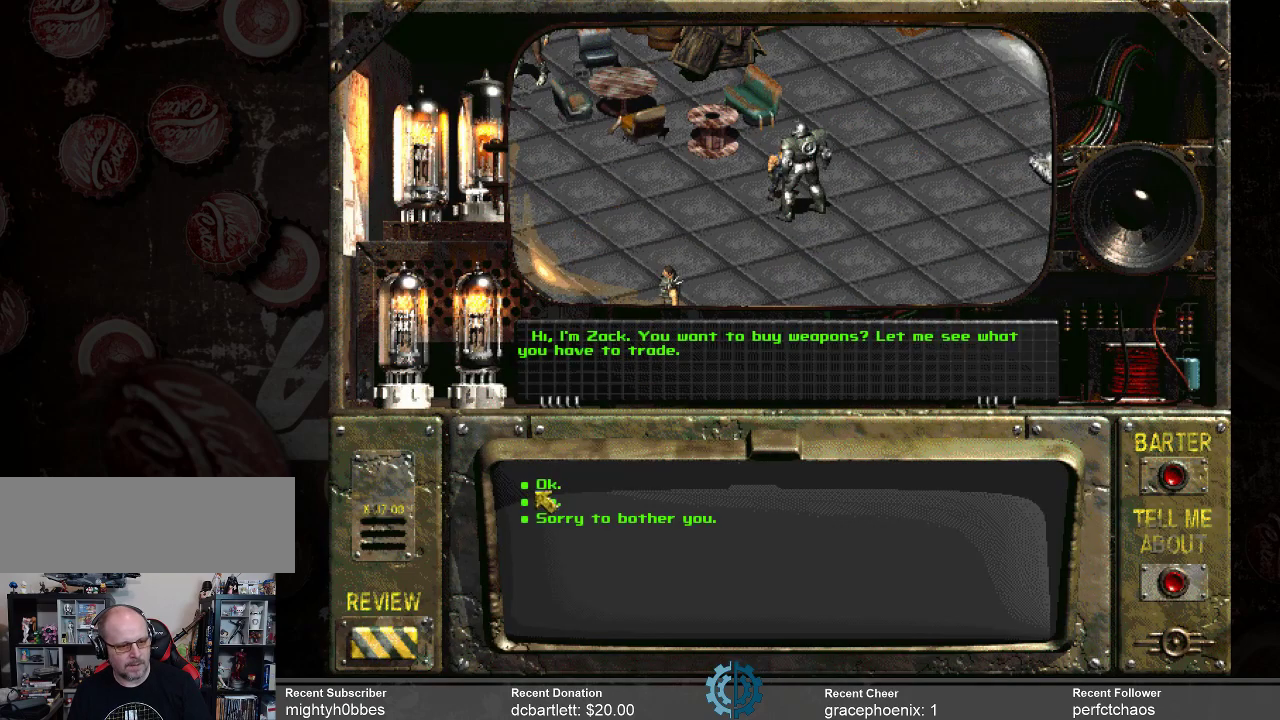
{"keys": [], "mouse": [], "events": [[400, "mouse_left", "down"], [467, "mouse_left", "up"]]}
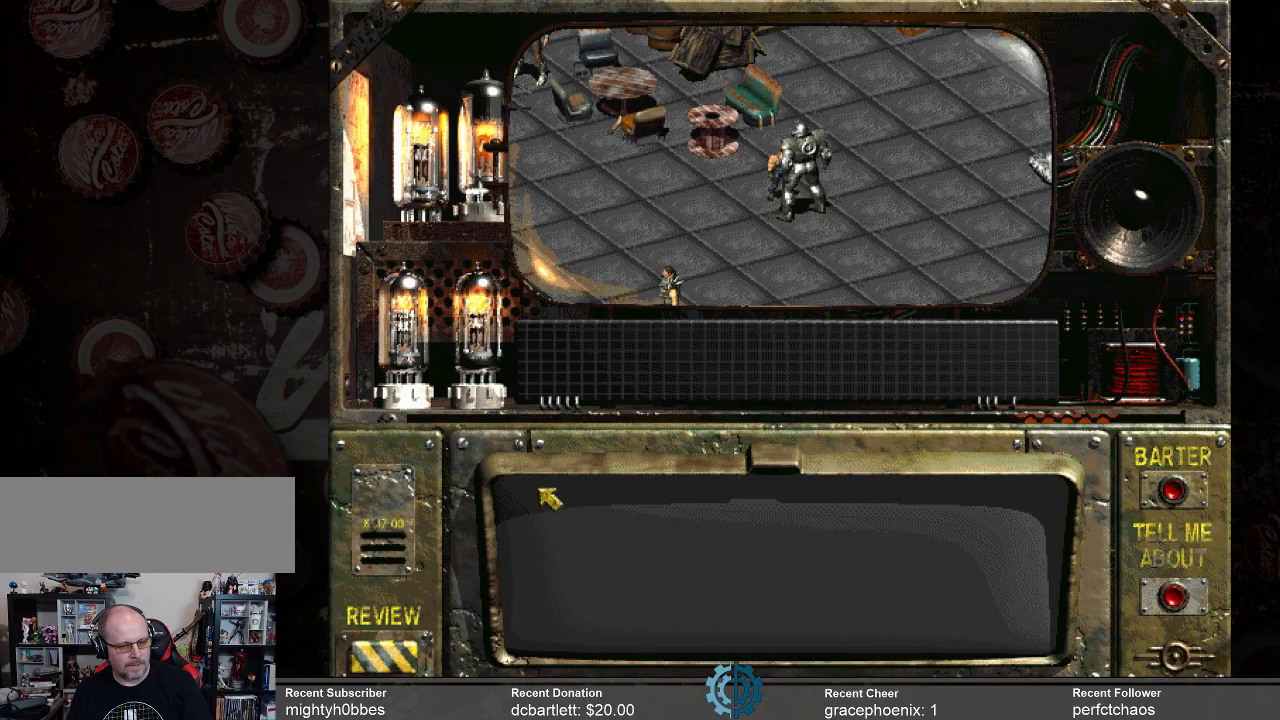
{"keys": [], "mouse": [], "events": []}
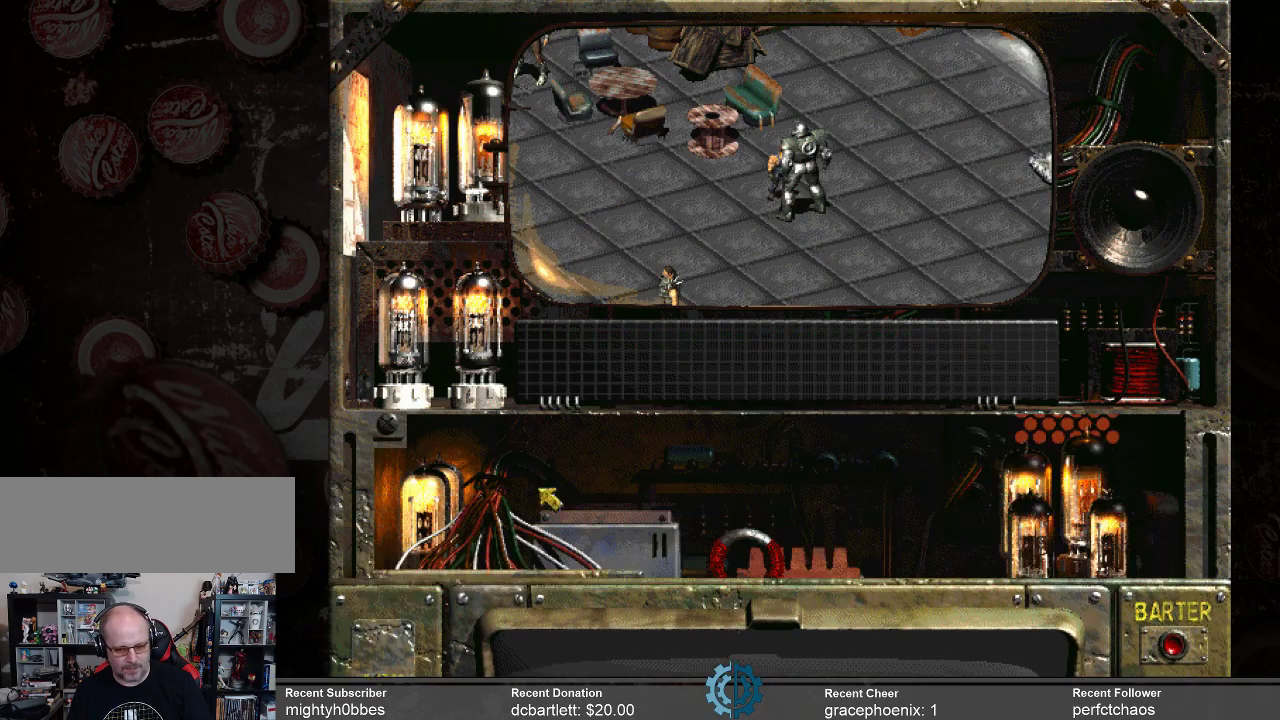
{"keys": [], "mouse": [], "events": []}
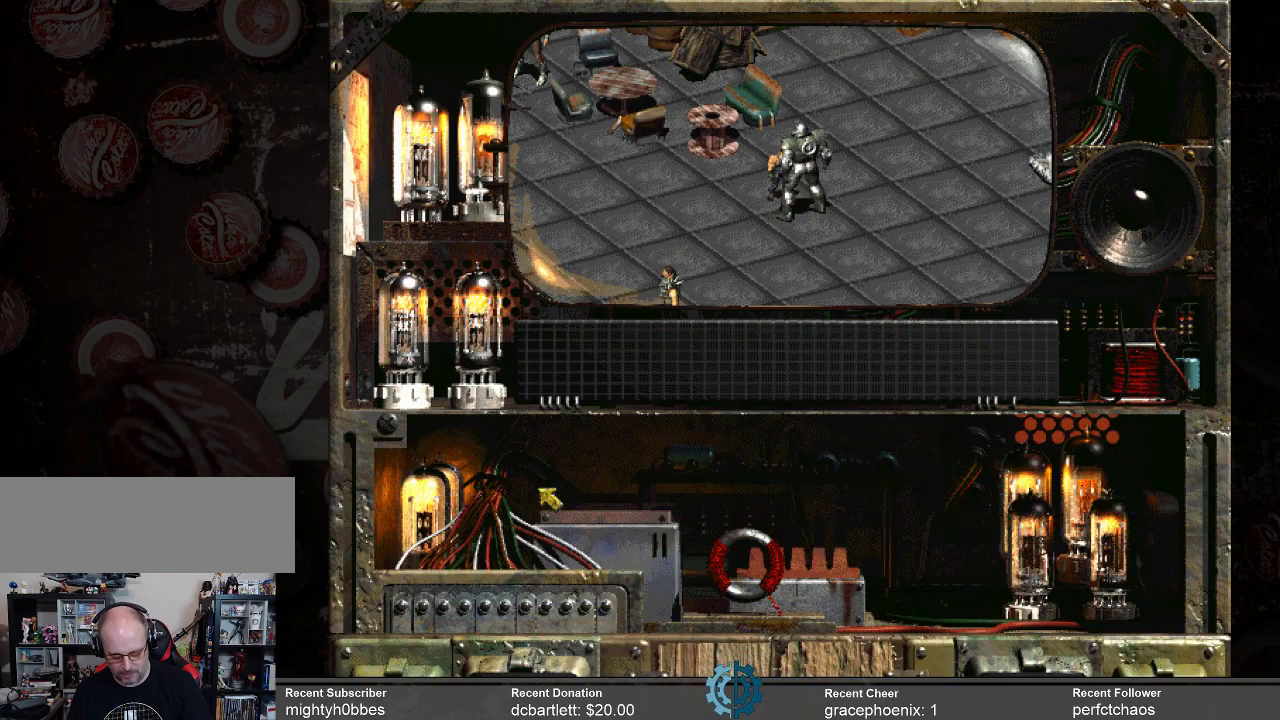
{"keys": [], "mouse": [], "events": []}
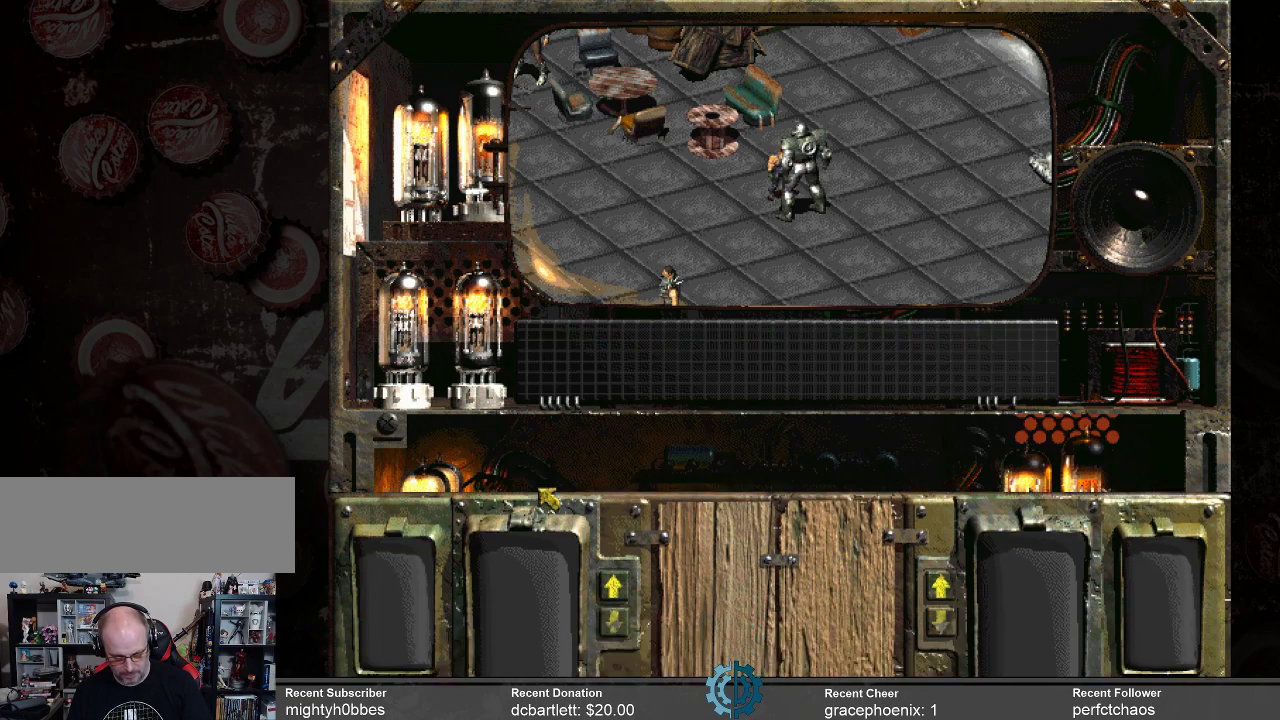
{"keys": [], "mouse": [], "events": []}
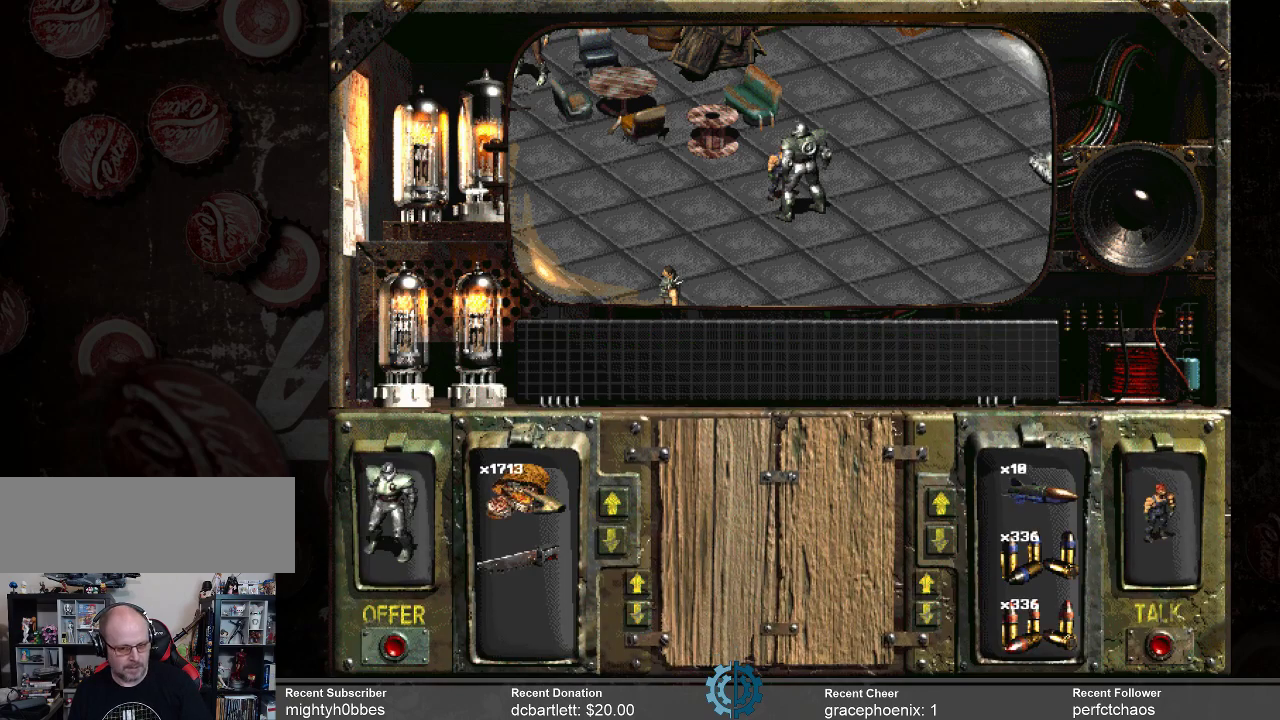
{"keys": [], "mouse": [], "events": []}
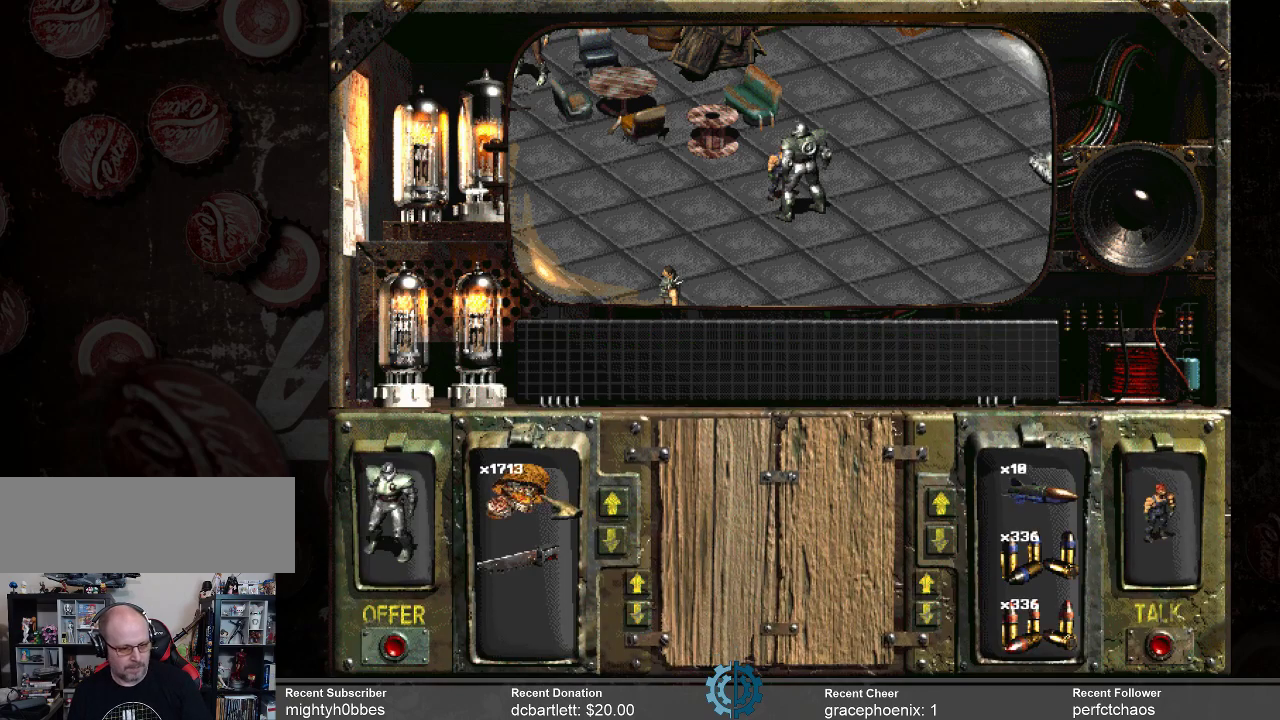
{"keys": [], "mouse": ["left"], "events": [[434, "mouse_left", "down"]]}
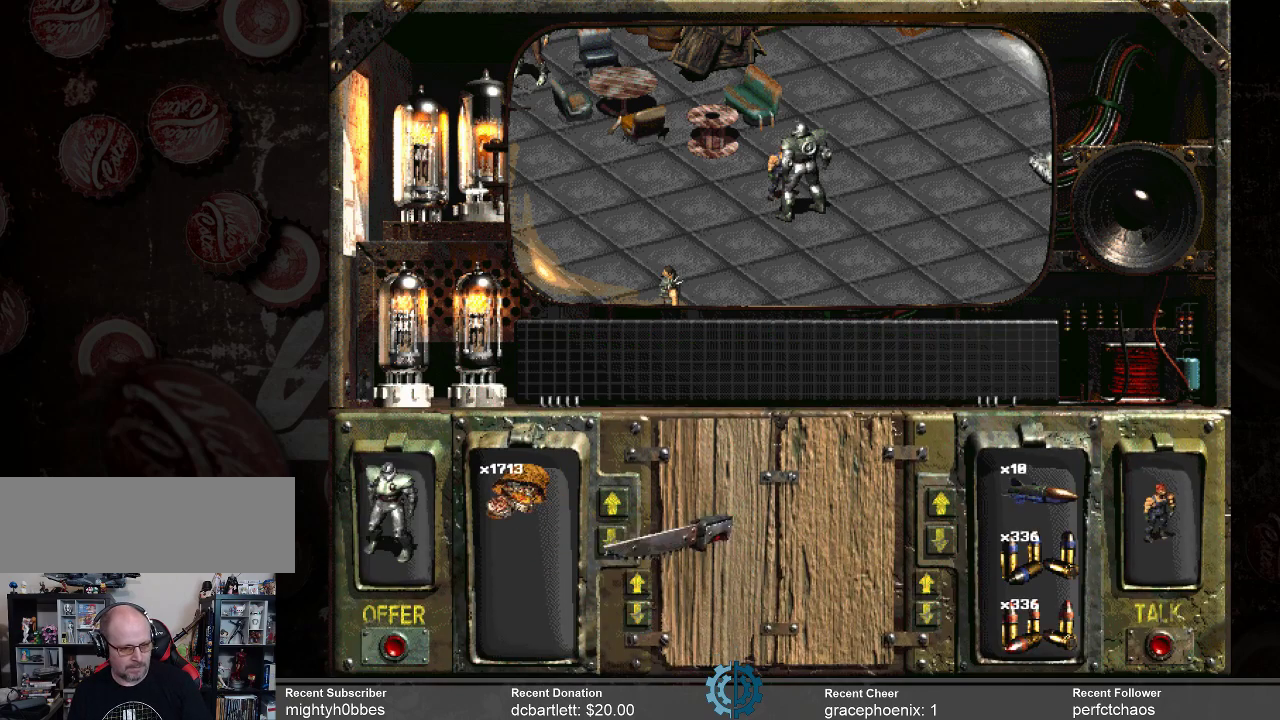
{"keys": [], "mouse": [], "events": [[367, "mouse_left", "up"]]}
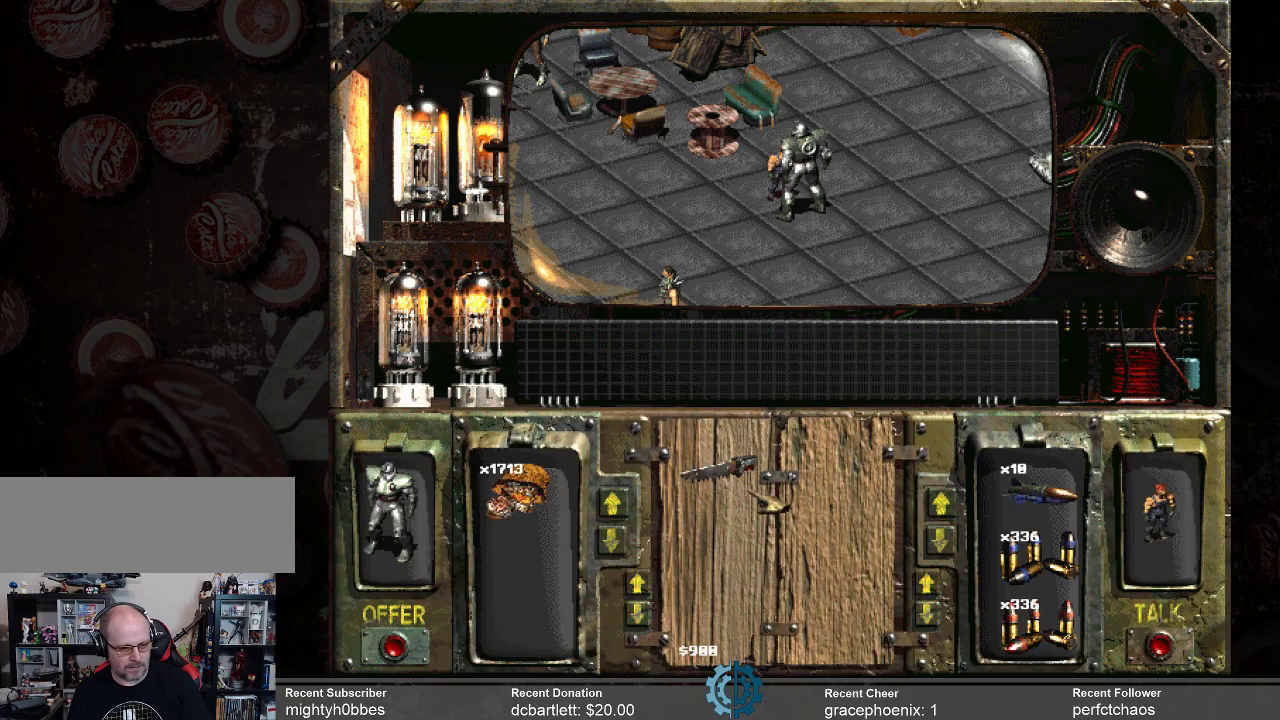
{"keys": [], "mouse": [], "events": []}
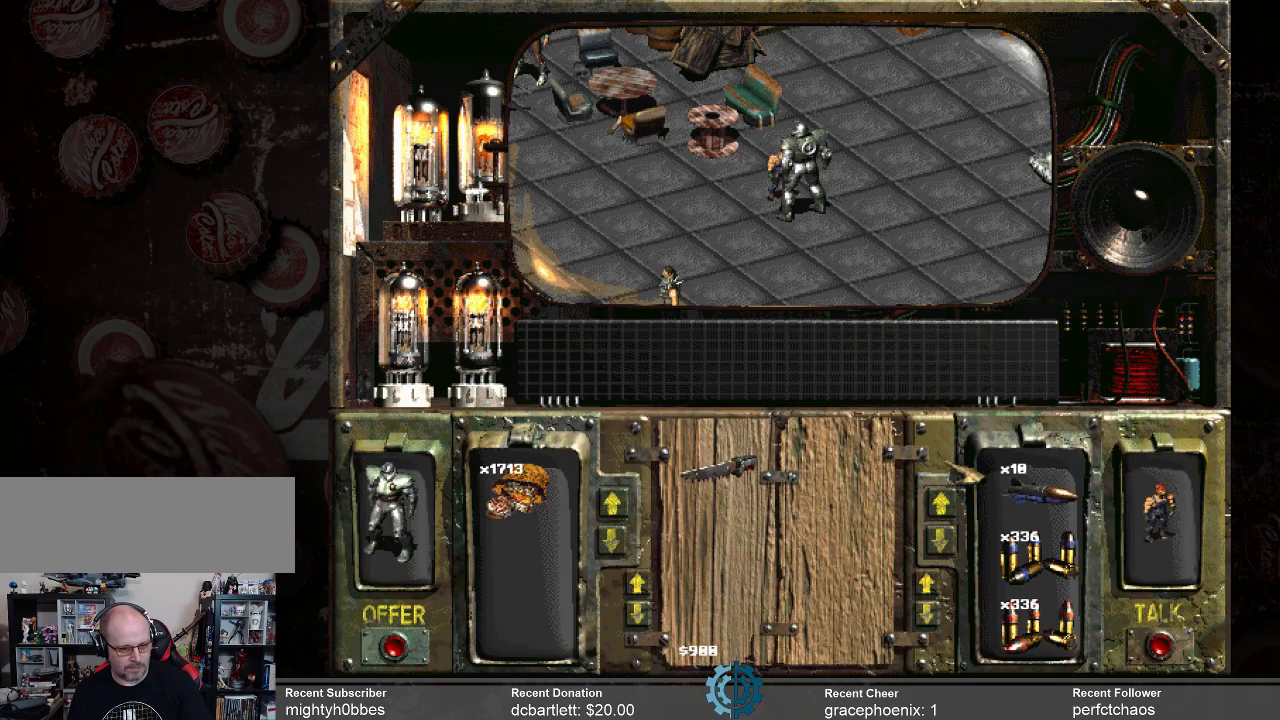
{"keys": [], "mouse": [], "events": []}
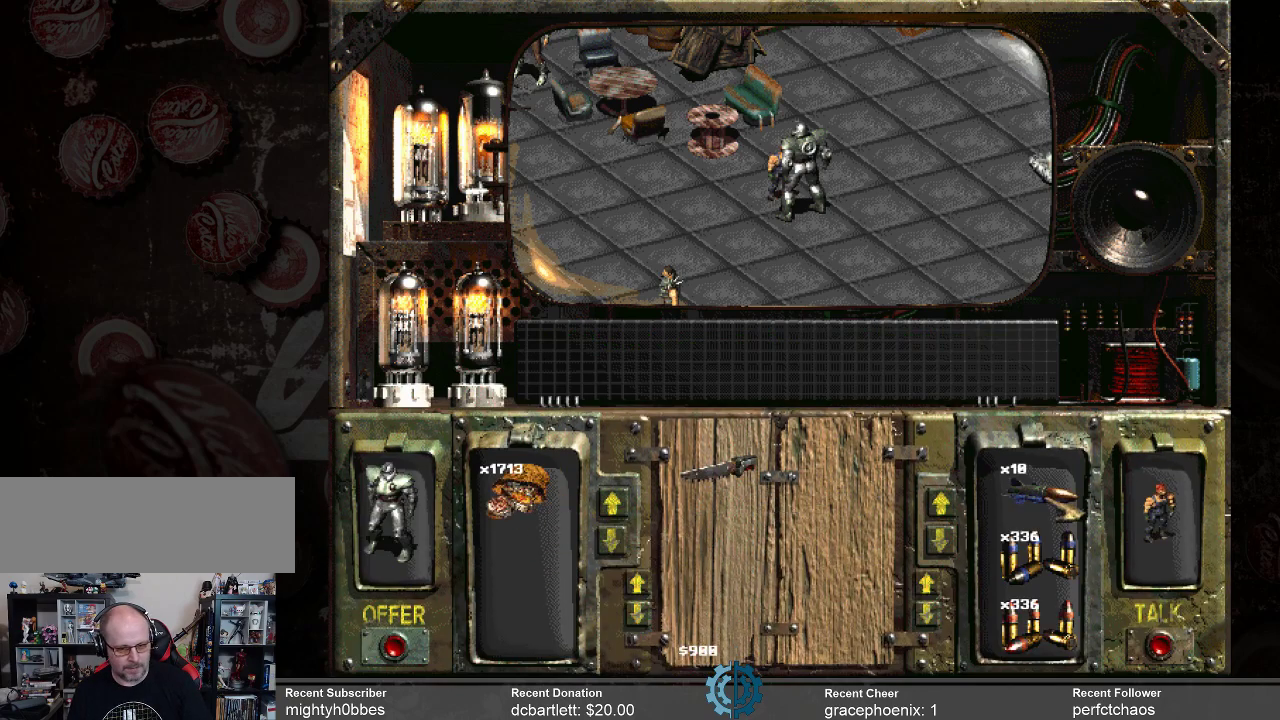
{"keys": [], "mouse": [], "events": []}
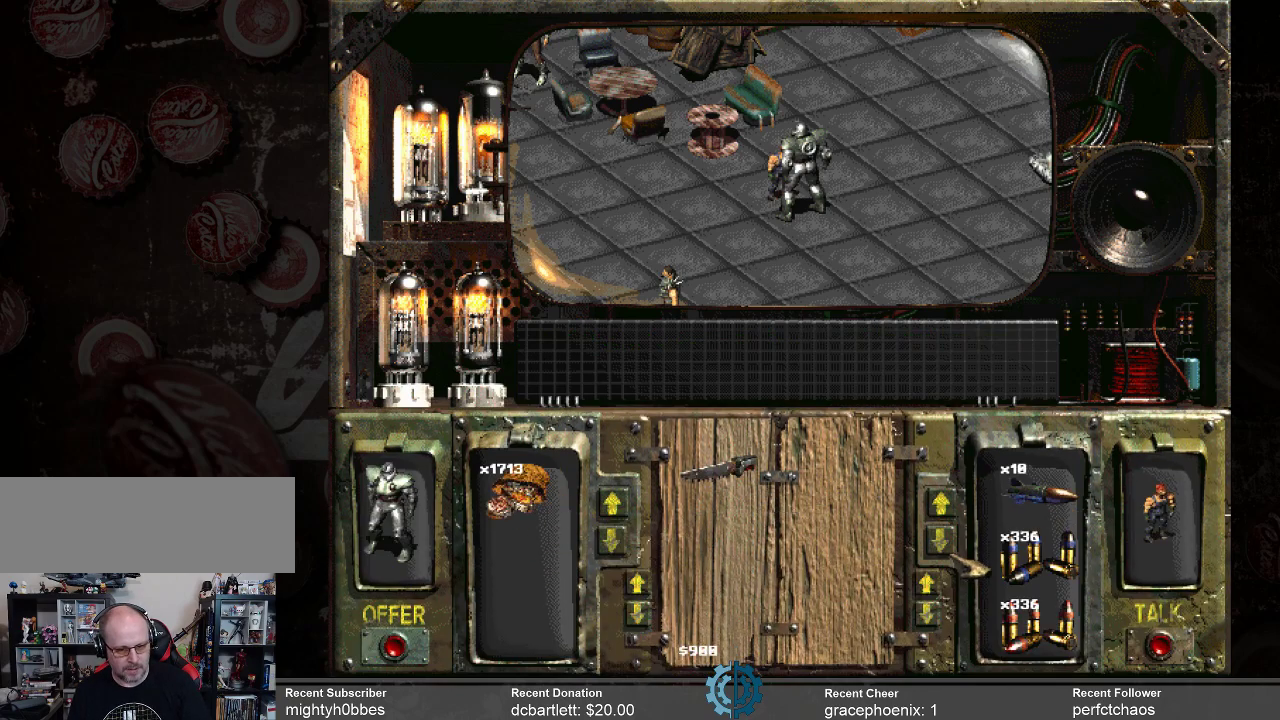
{"keys": [], "mouse": ["left"], "events": [[200, "mouse_left", "down"], [234, "mouse_left", "up"], [334, "mouse_left", "down"], [434, "mouse_left", "up"], [500, "mouse_left", "down"]]}
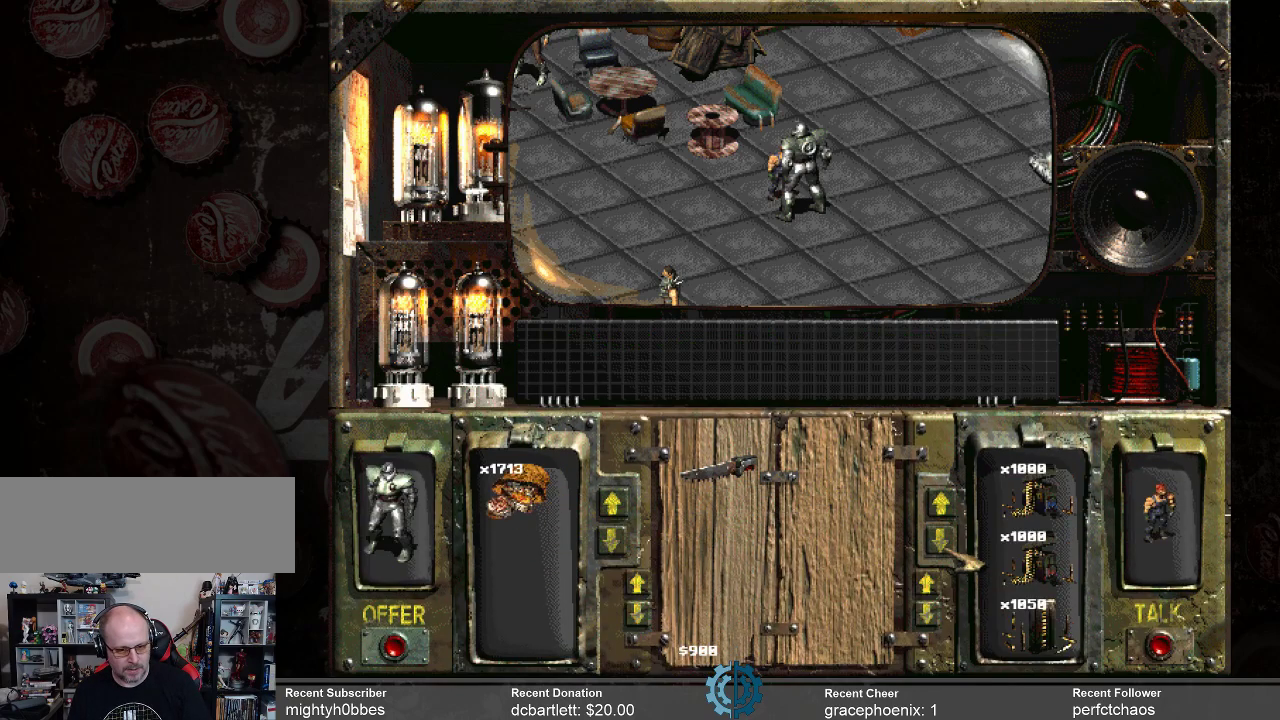
{"keys": [], "mouse": [], "events": [[100, "mouse_left", "up"], [200, "mouse_left", "down"], [300, "mouse_left", "up"], [334, "mouse_left", "down"], [434, "mouse_left", "up"]]}
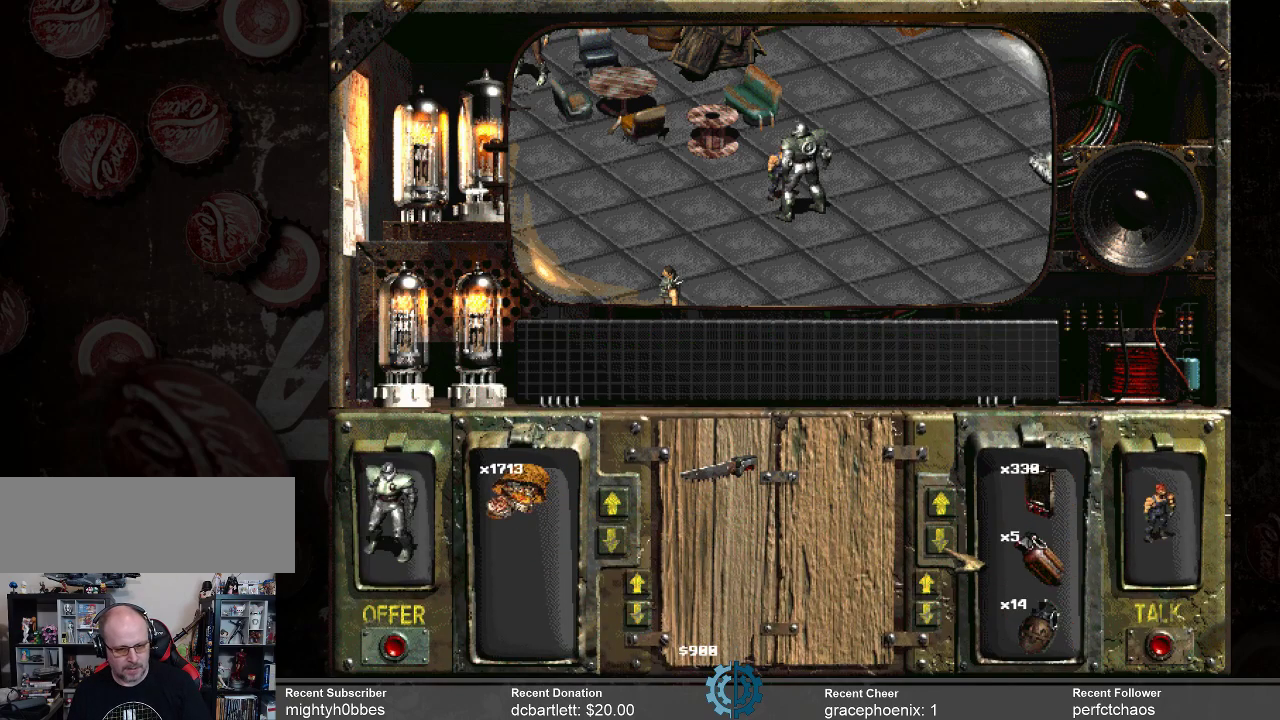
{"keys": [], "mouse": [], "events": [[34, "mouse_left", "down"], [134, "mouse_left", "up"]]}
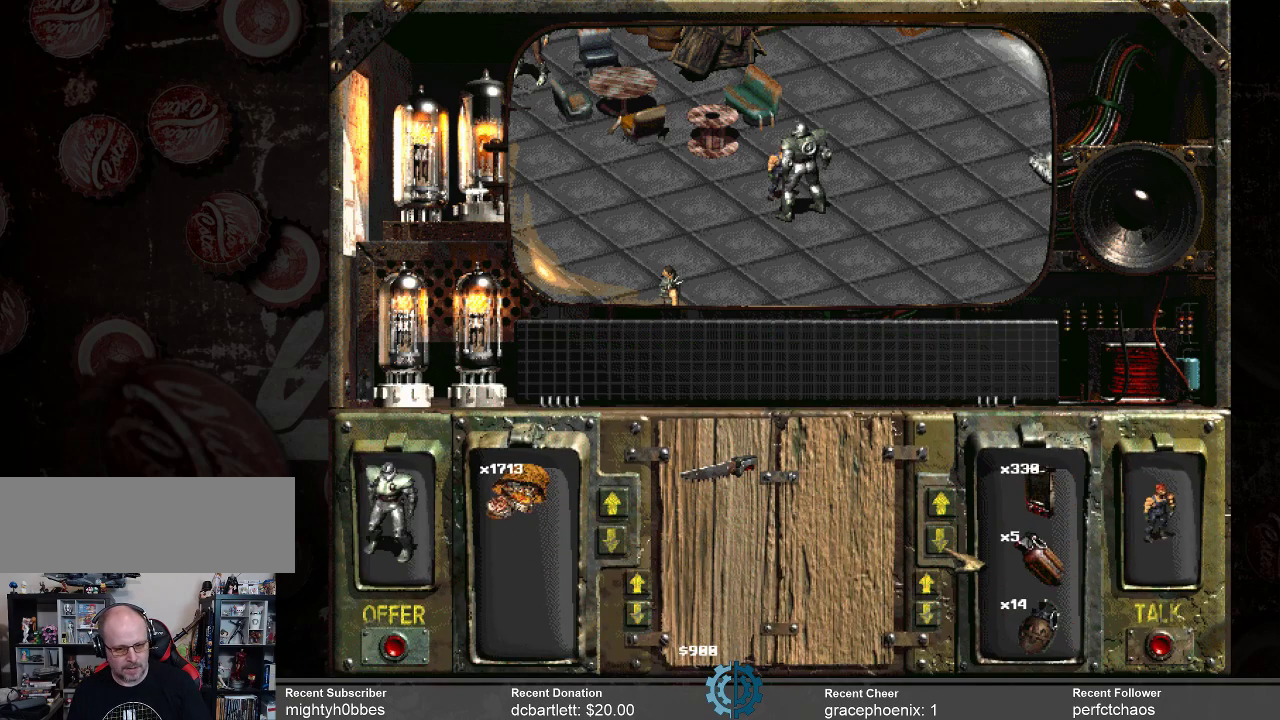
{"keys": [], "mouse": [], "events": [[34, "mouse_left", "down"], [134, "mouse_left", "up"], [234, "mouse_left", "down"], [334, "mouse_left", "up"], [367, "mouse_left", "down"], [467, "mouse_left", "up"]]}
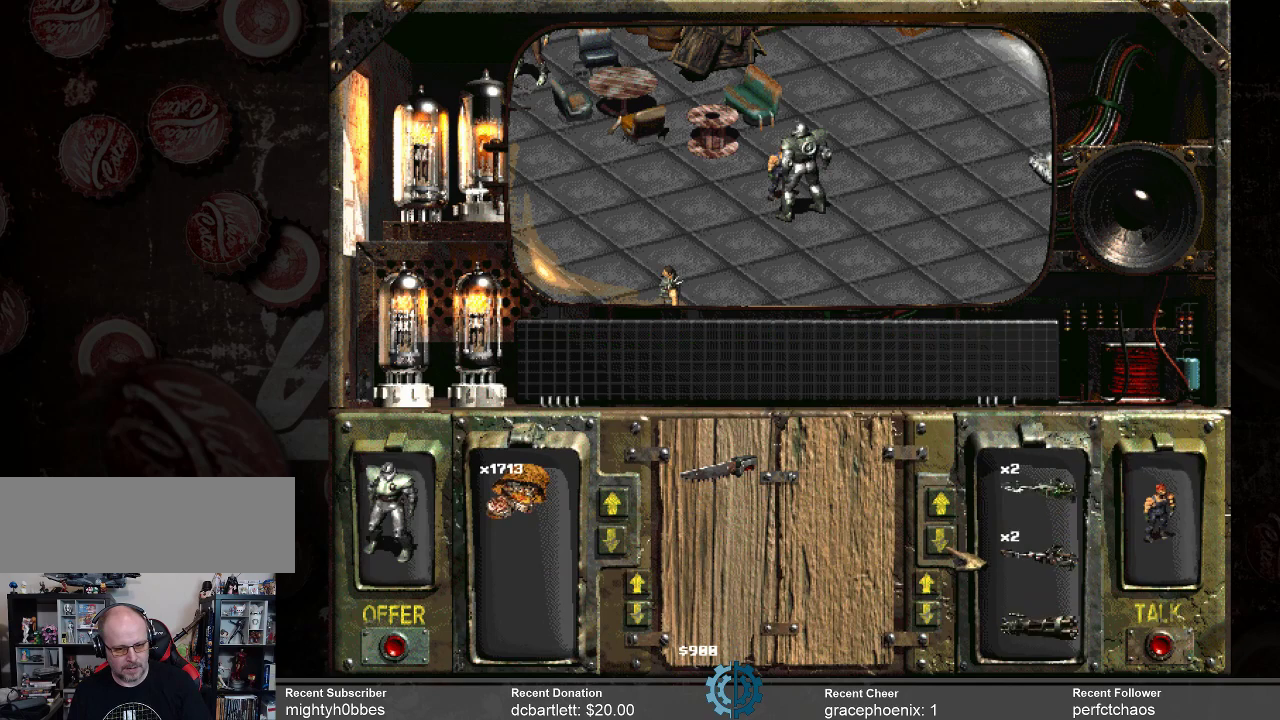
{"keys": [], "mouse": [], "events": [[67, "mouse_left", "down"], [167, "mouse_left", "up"], [200, "mouse_left", "down"], [334, "mouse_left", "up"], [400, "mouse_left", "down"], [467, "mouse_left", "up"]]}
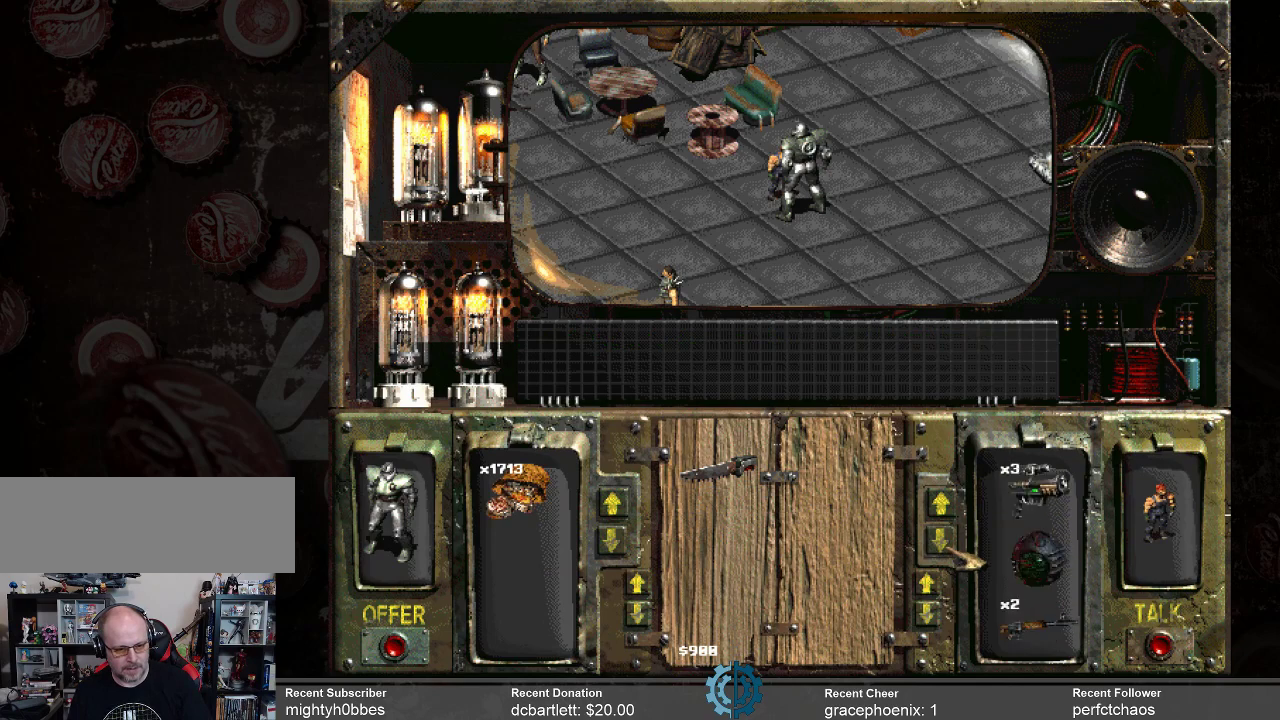
{"keys": [], "mouse": [], "events": [[34, "mouse_left", "down"], [134, "mouse_left", "up"], [234, "mouse_left", "down"], [300, "mouse_left", "up"], [367, "mouse_left", "down"], [434, "mouse_left", "up"]]}
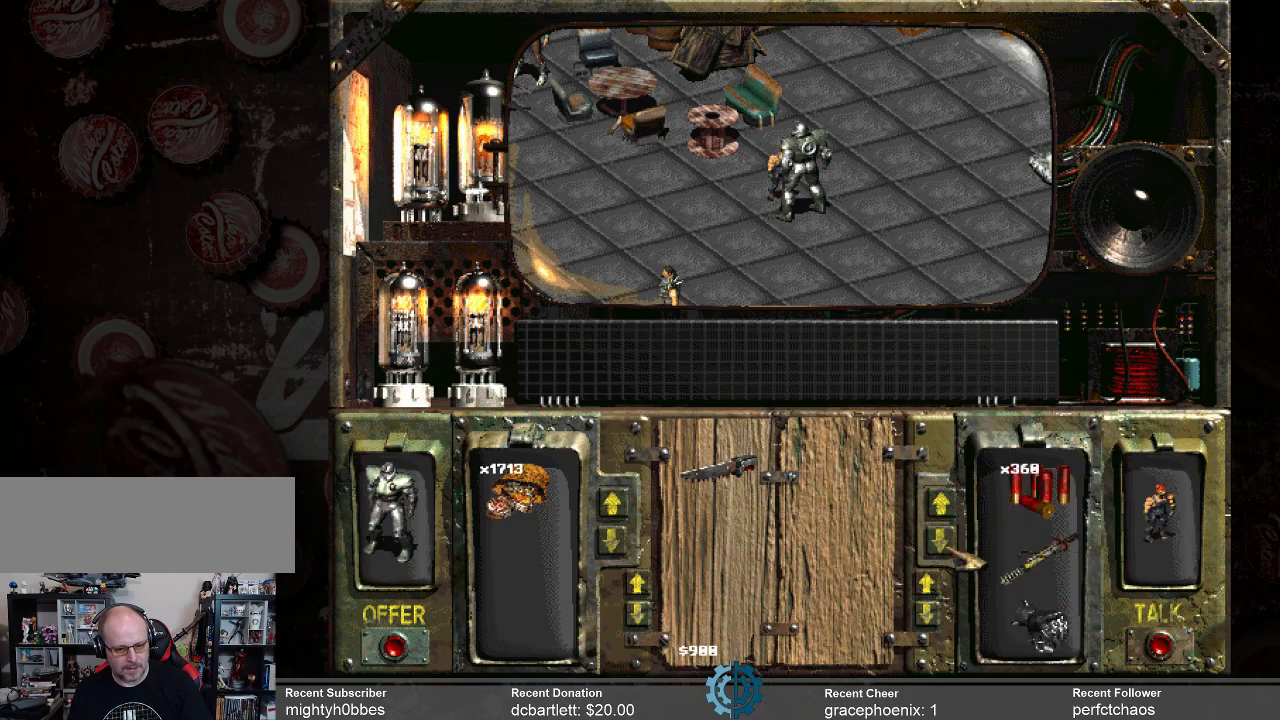
{"keys": [], "mouse": [], "events": []}